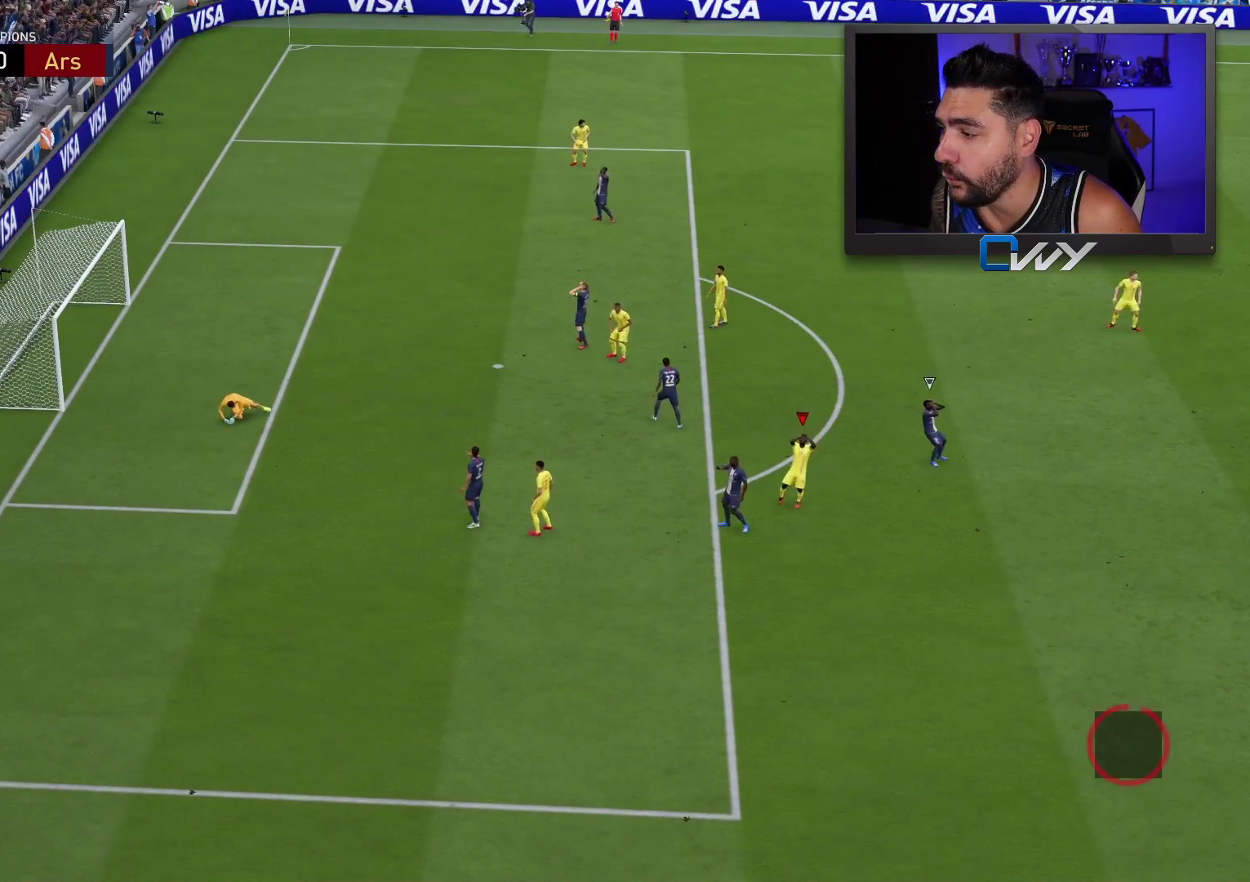
Gameplay with a controller (PlayStation layout); each line is a JSON object with the inputs held at the frame after it. "events" lists button and stick changes between this image and that frame as [ms after this image, input, new state], when the widget could be followed in between.
{"buttons": [], "left_stick": "center", "right_stick": "center", "events": []}
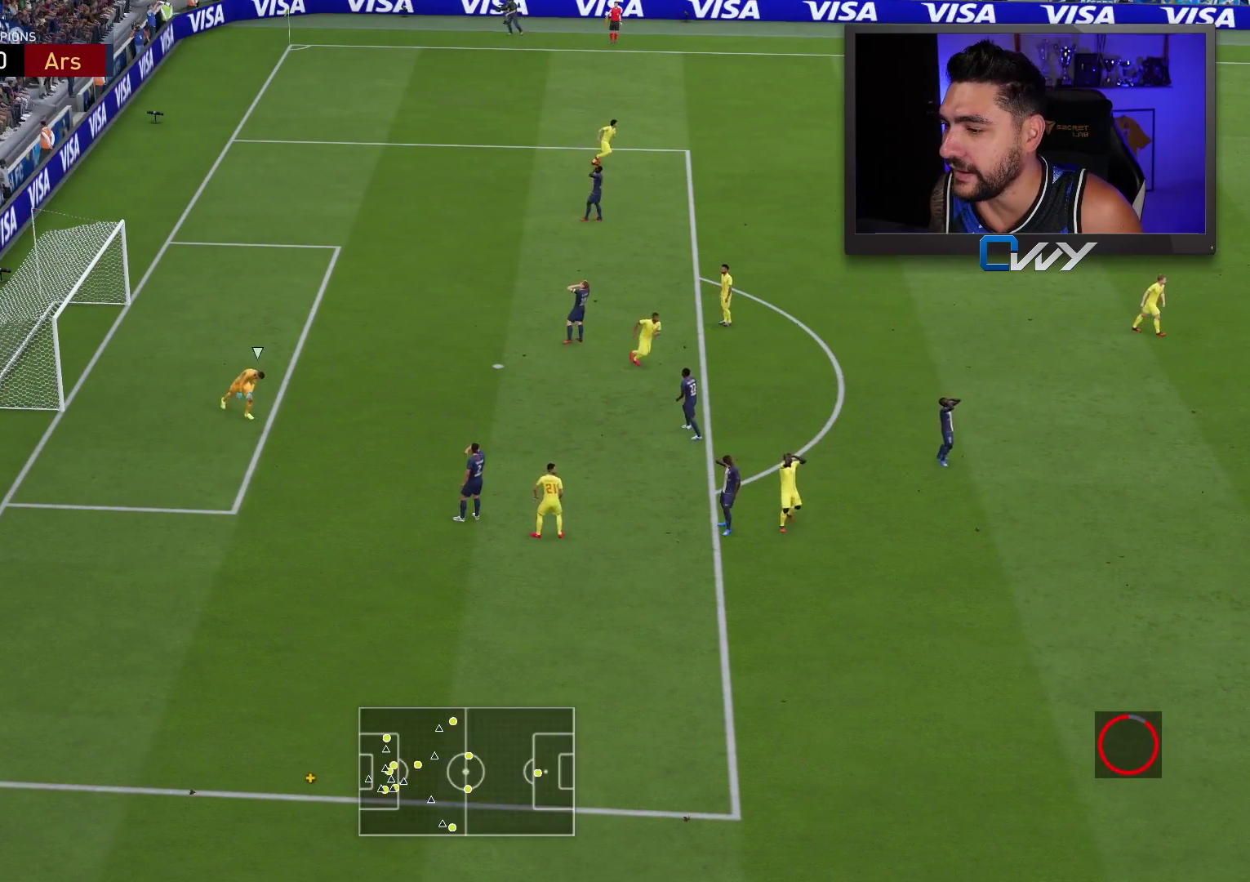
{"buttons": [], "left_stick": "center", "right_stick": "center", "events": []}
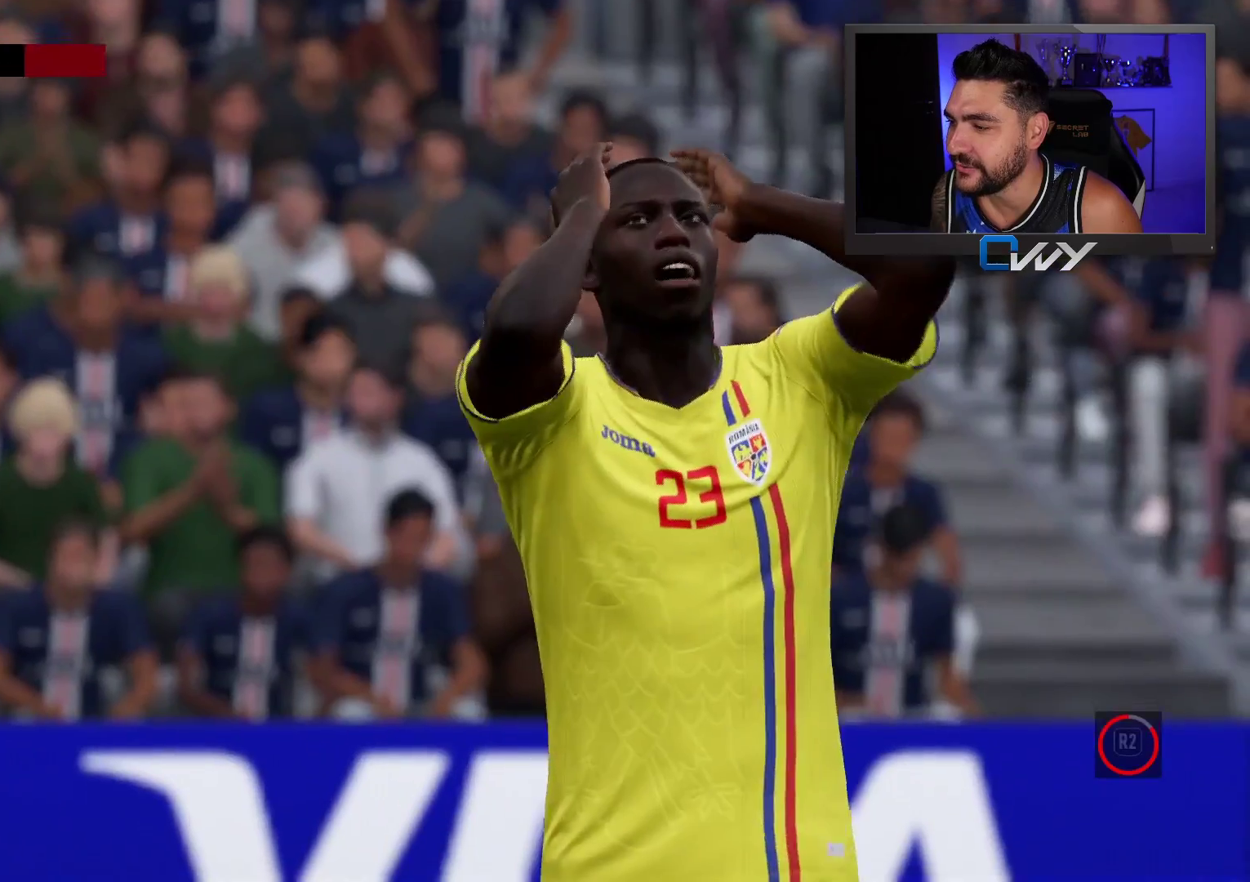
{"buttons": [], "left_stick": "center", "right_stick": "center", "events": []}
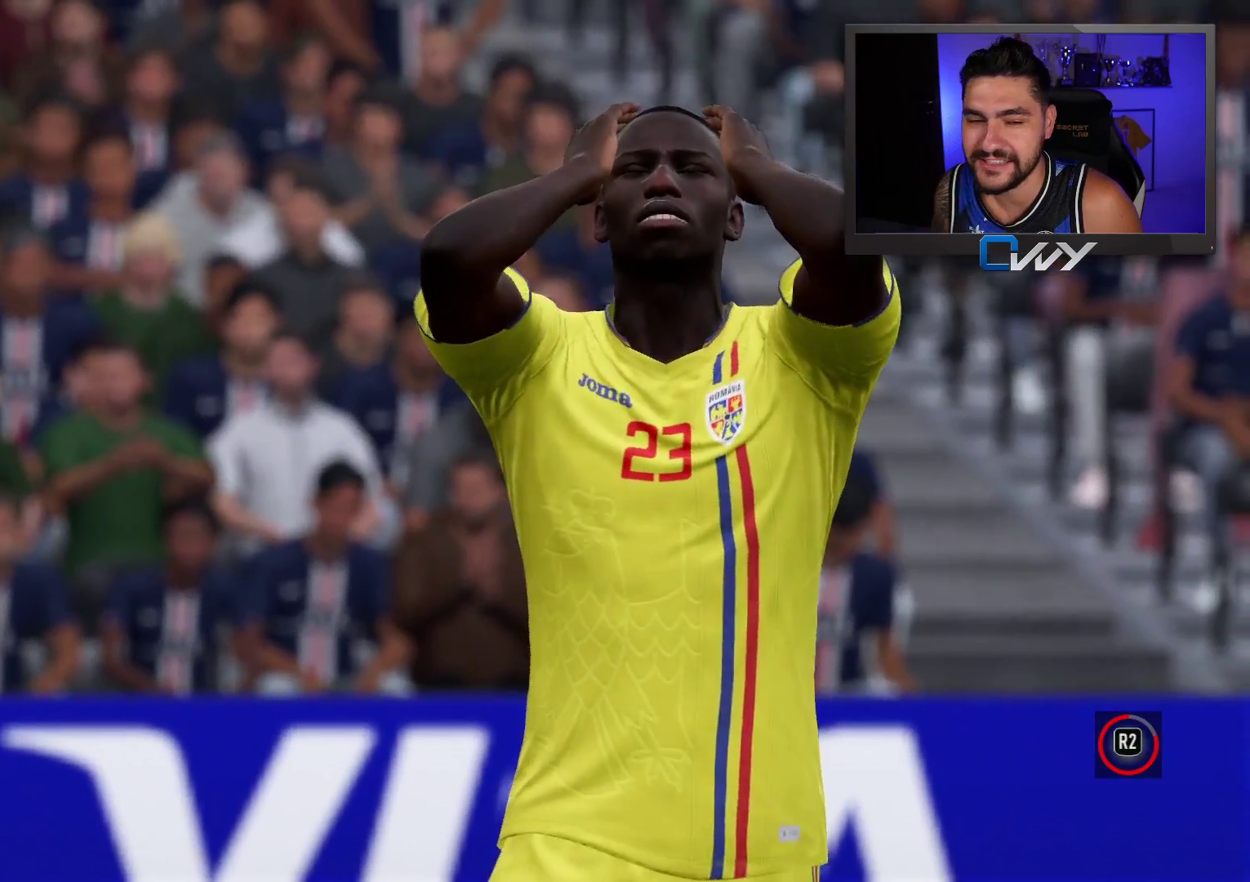
{"buttons": [], "left_stick": "center", "right_stick": "center", "events": []}
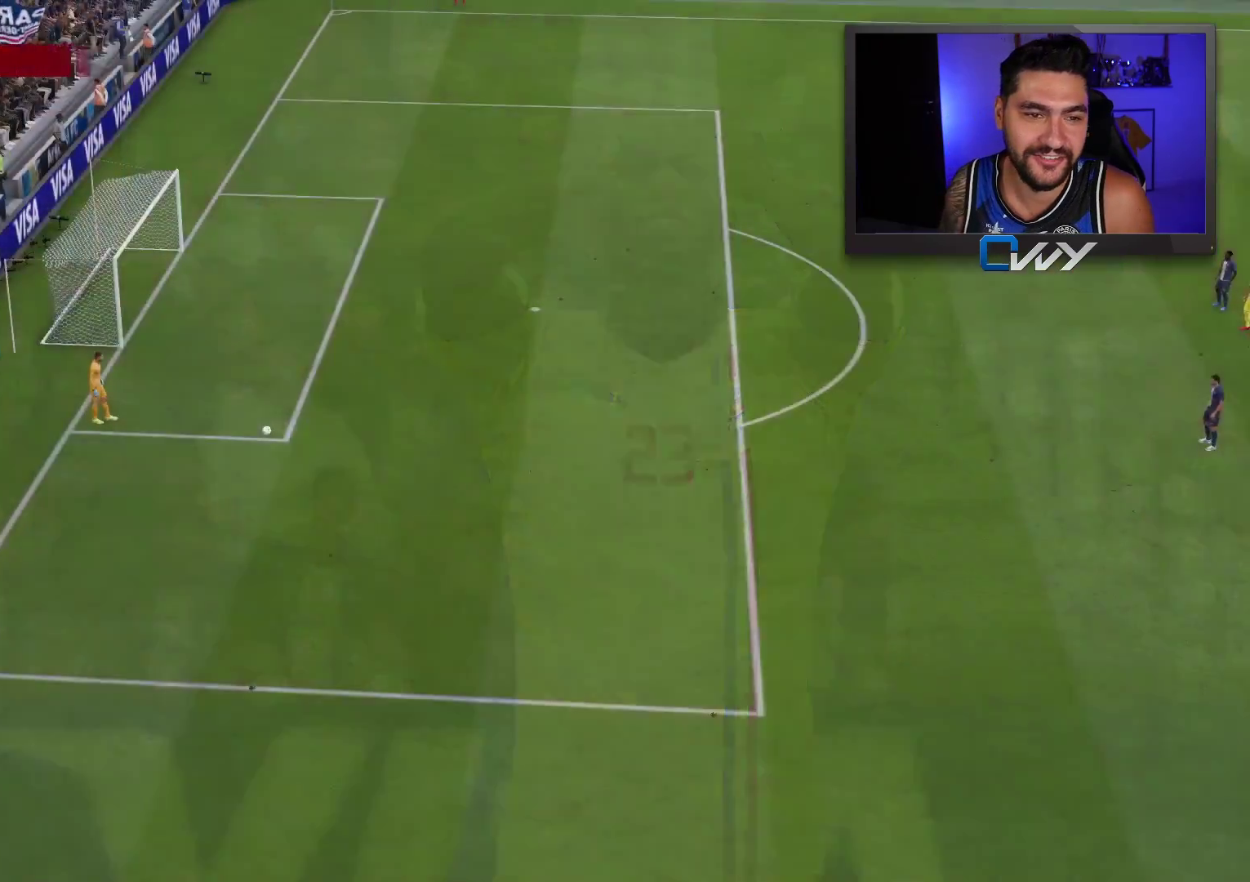
{"buttons": [], "left_stick": "center", "right_stick": "center", "events": []}
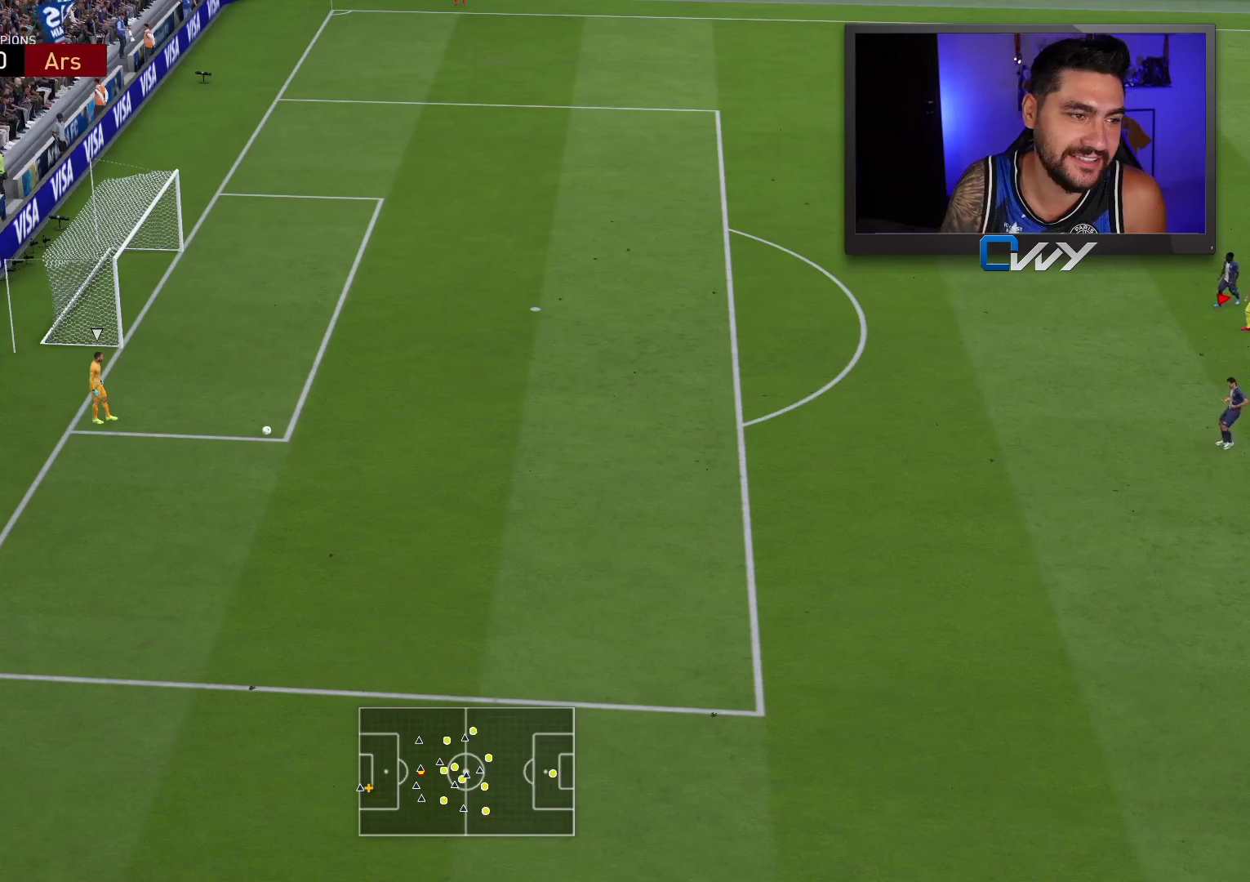
{"buttons": [], "left_stick": "center", "right_stick": "center", "events": []}
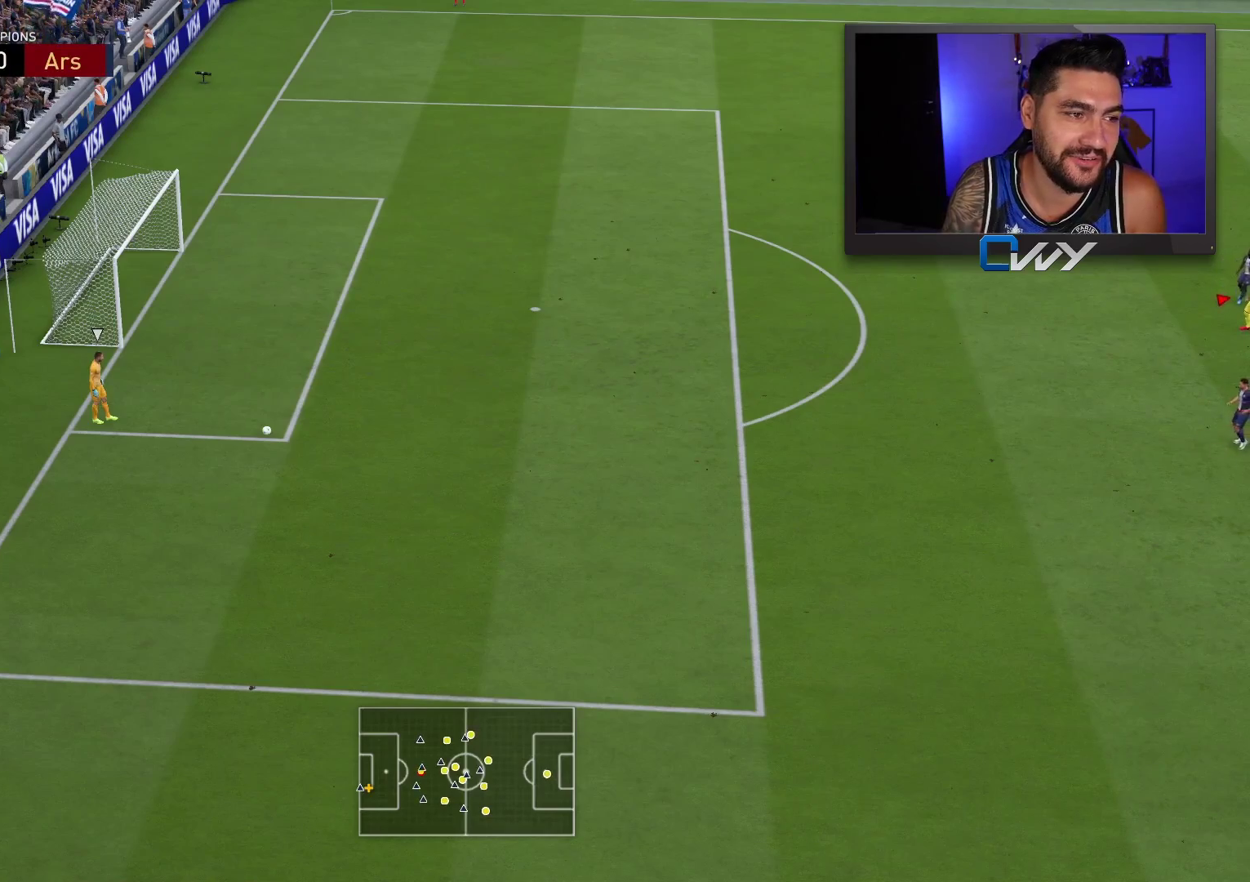
{"buttons": [], "left_stick": "center", "right_stick": "center", "events": []}
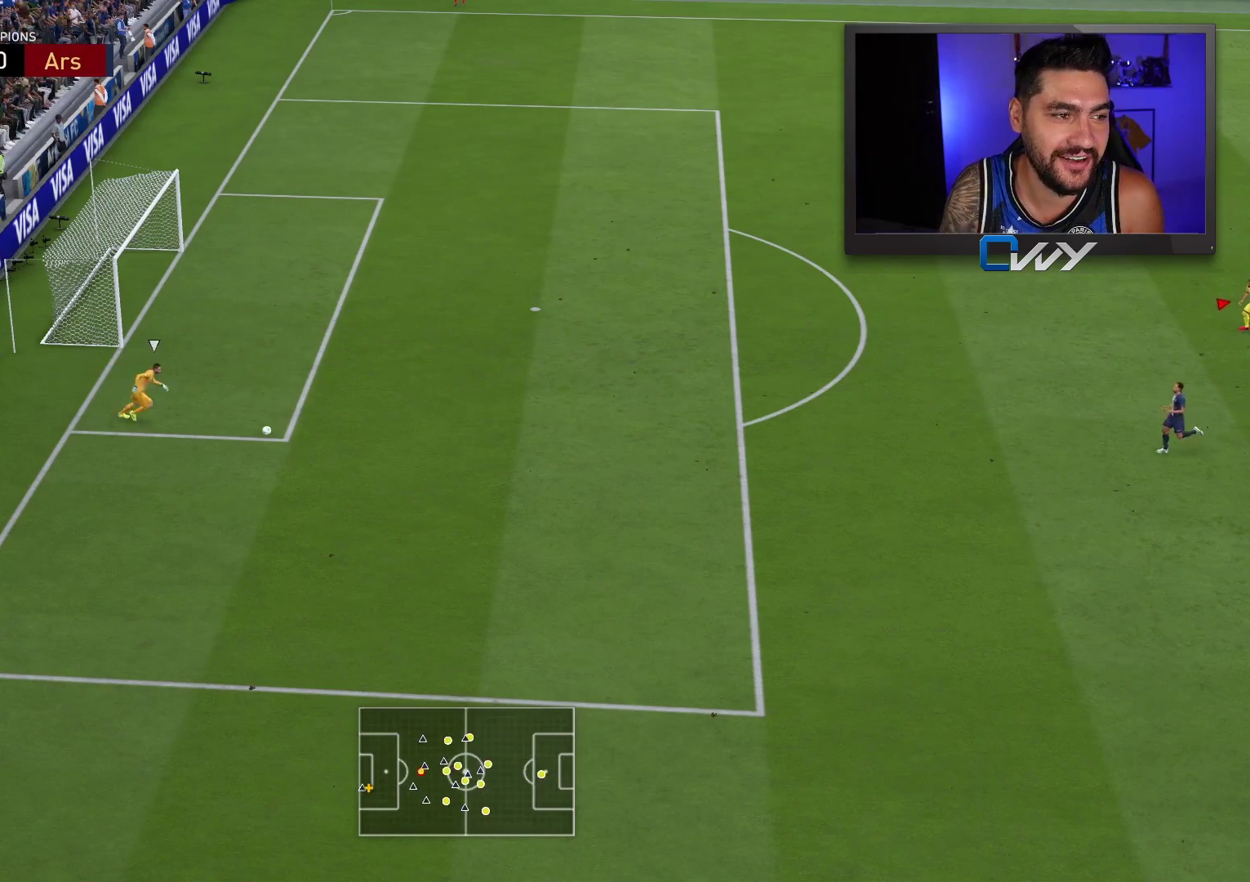
{"buttons": [], "left_stick": "center", "right_stick": "center", "events": []}
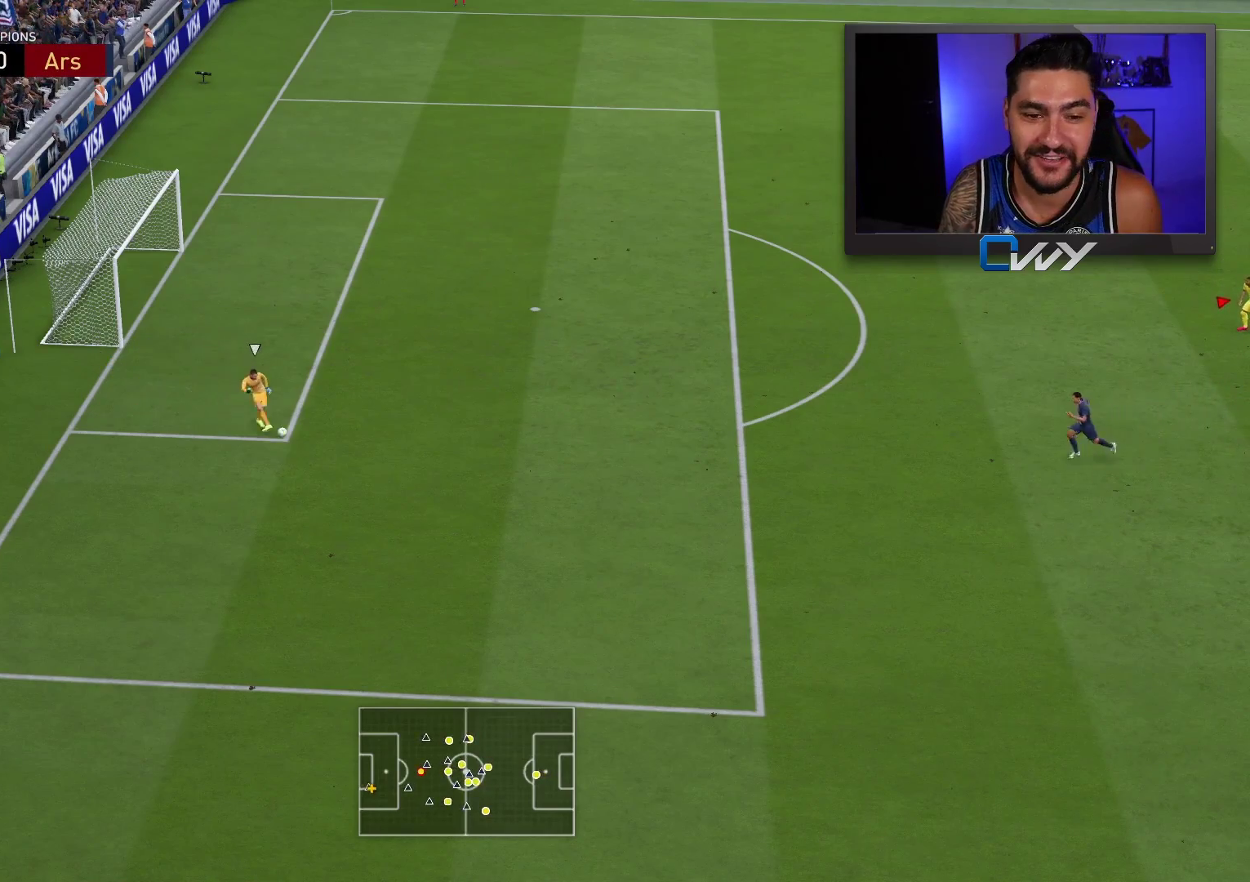
{"buttons": [], "left_stick": "center", "right_stick": "center", "events": []}
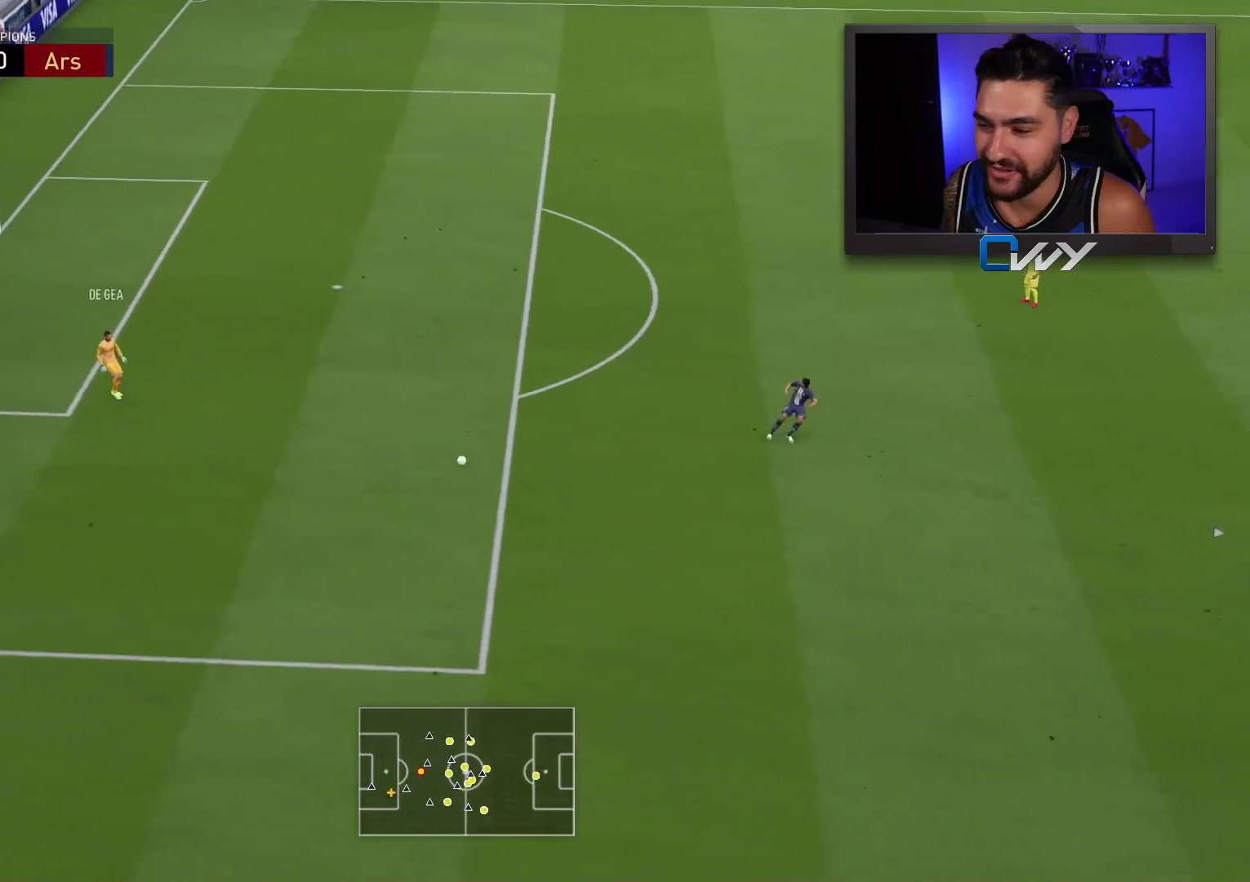
{"buttons": [], "left_stick": "left", "right_stick": "center", "events": [[217, "left_stick", "left"]]}
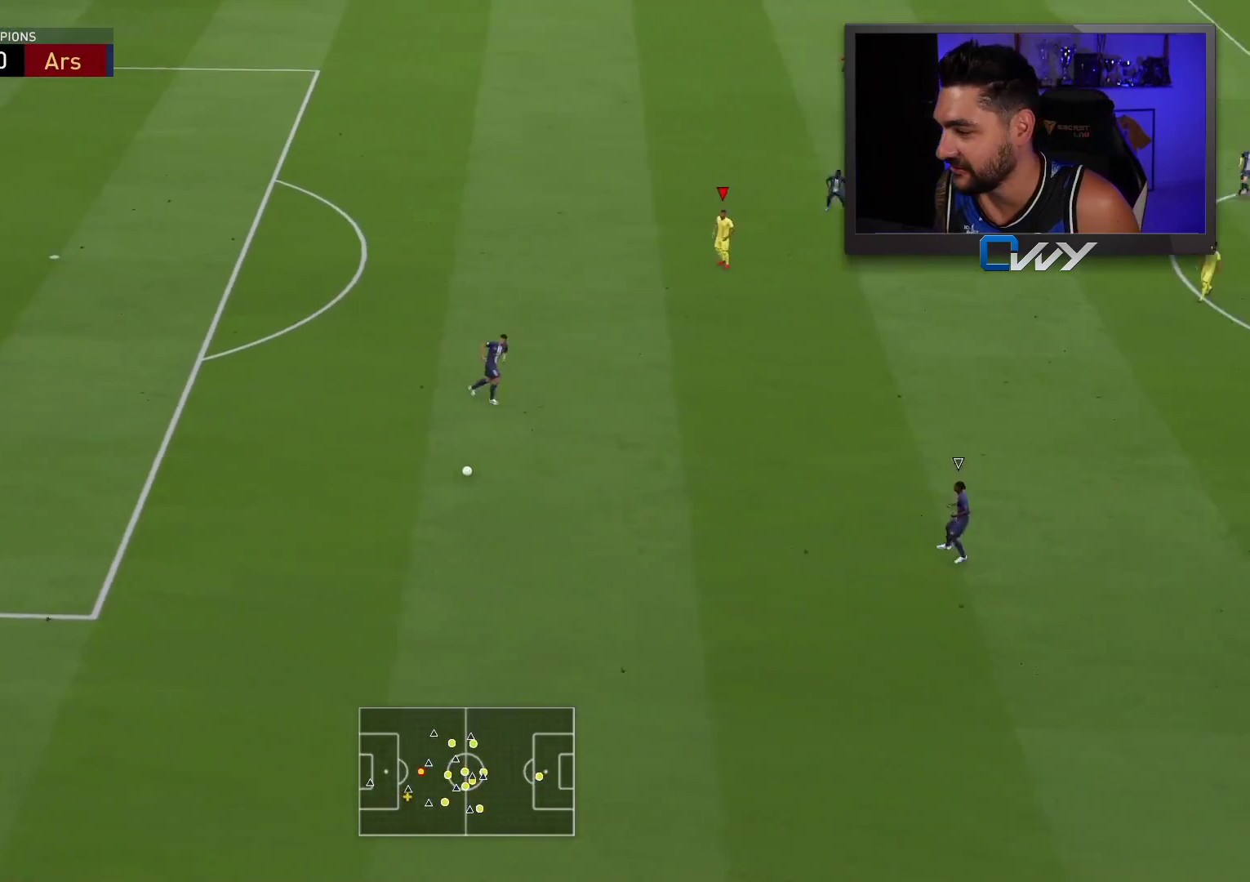
{"buttons": [], "left_stick": "up-left", "right_stick": "center", "events": [[383, "left_stick", "up-left"]]}
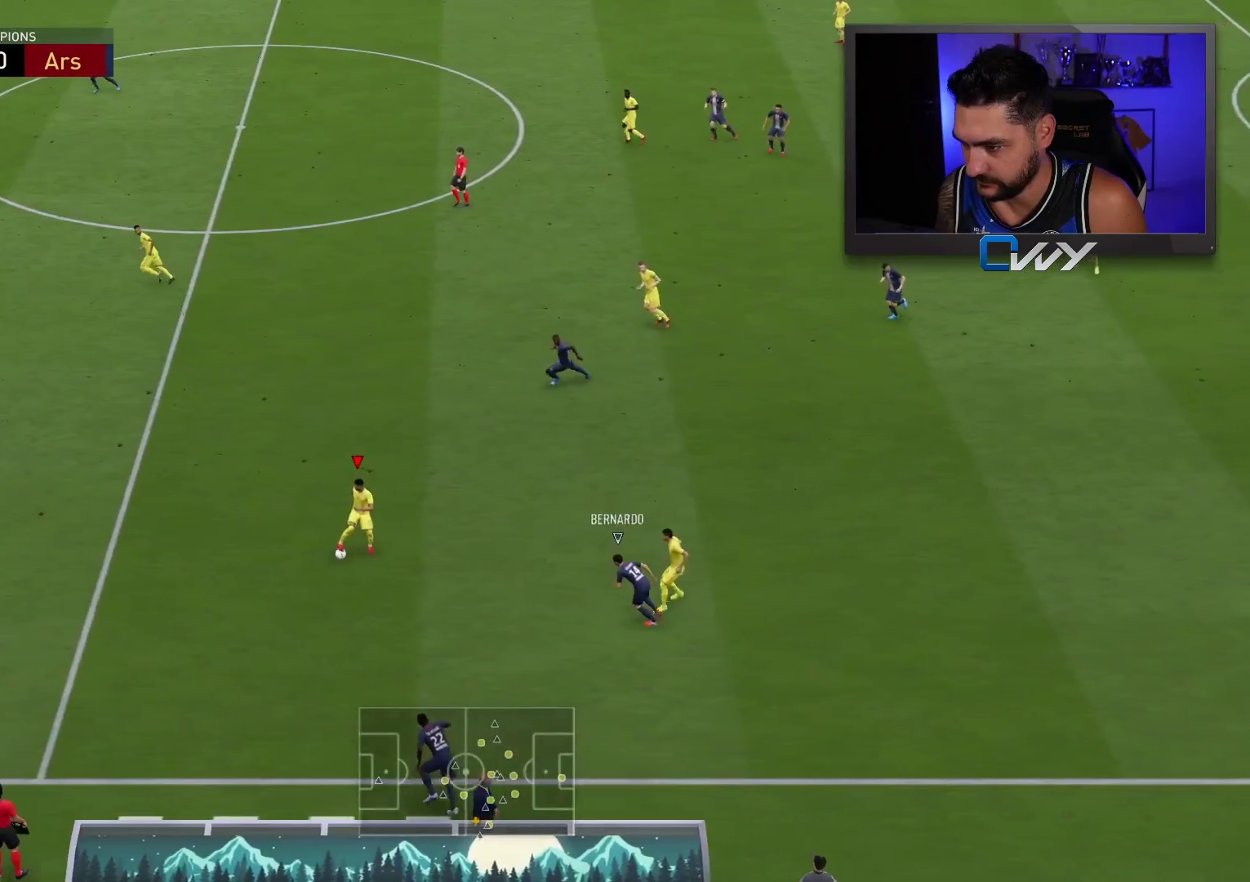
{"buttons": [], "left_stick": "up-left", "right_stick": "center", "events": [[117, "CROSS", "down"], [117, "L1", "down"], [183, "CROSS", "up"], [183, "L1", "up"]]}
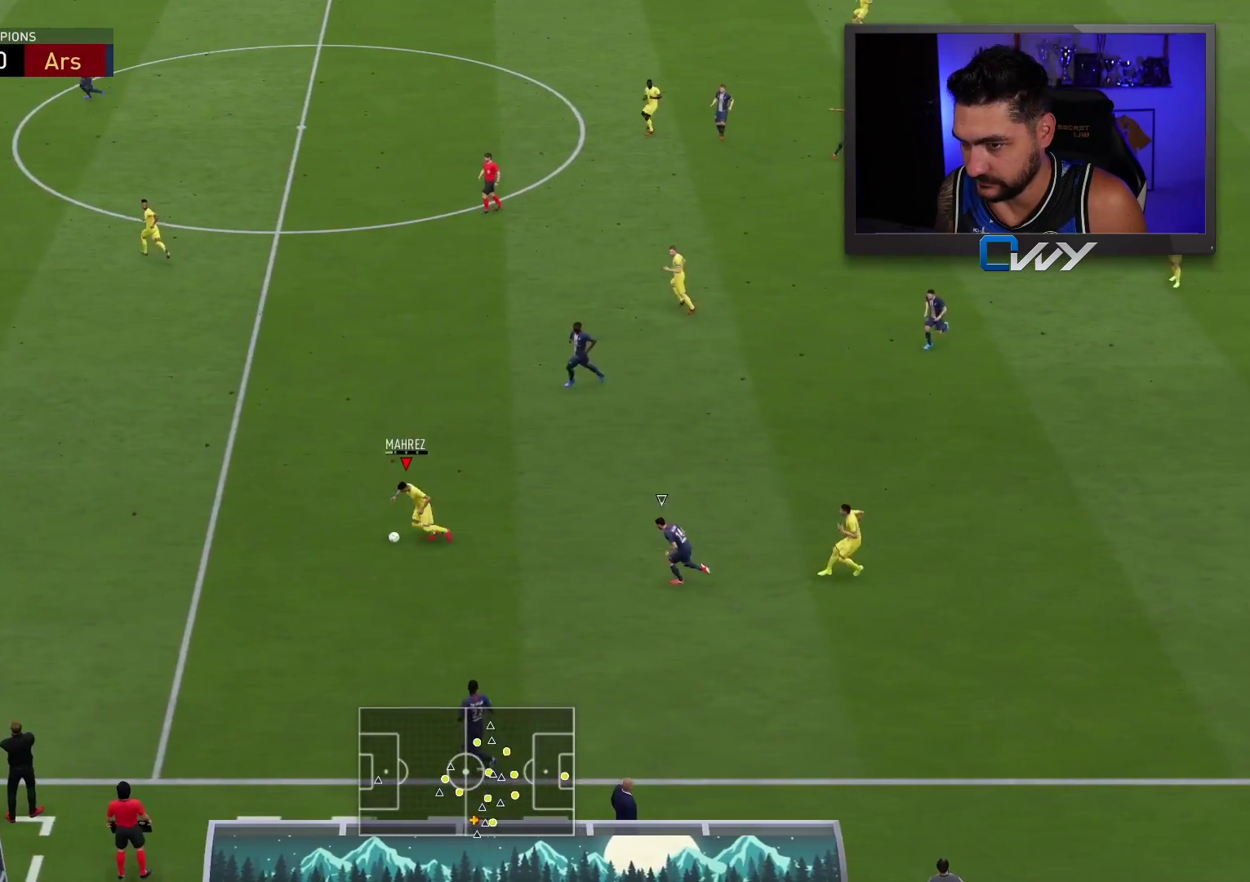
{"buttons": [], "left_stick": "center", "right_stick": "center", "events": [[117, "left_stick", "center"]]}
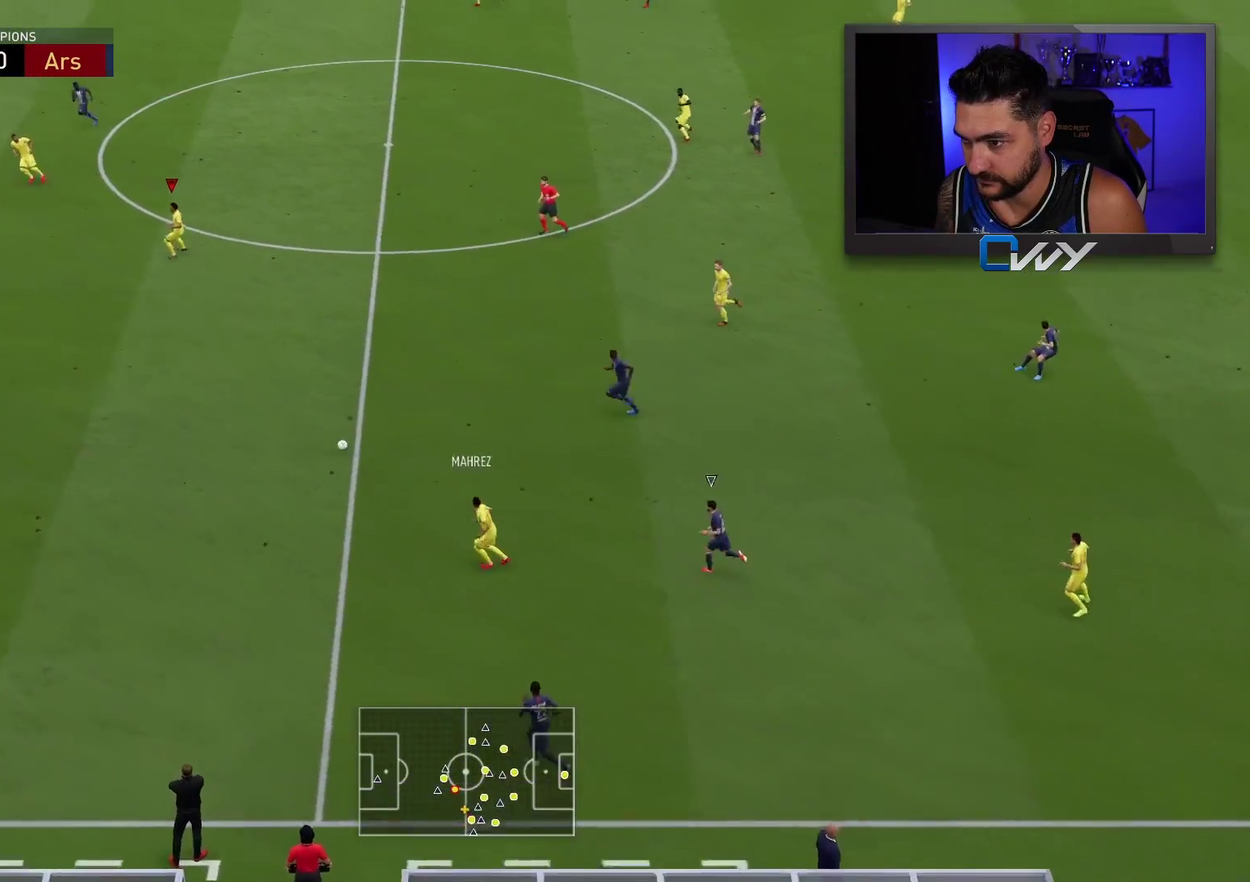
{"buttons": [], "left_stick": "up", "right_stick": "center", "events": [[33, "left_stick", "down-left"], [200, "left_stick", "center"], [367, "left_stick", "up"]]}
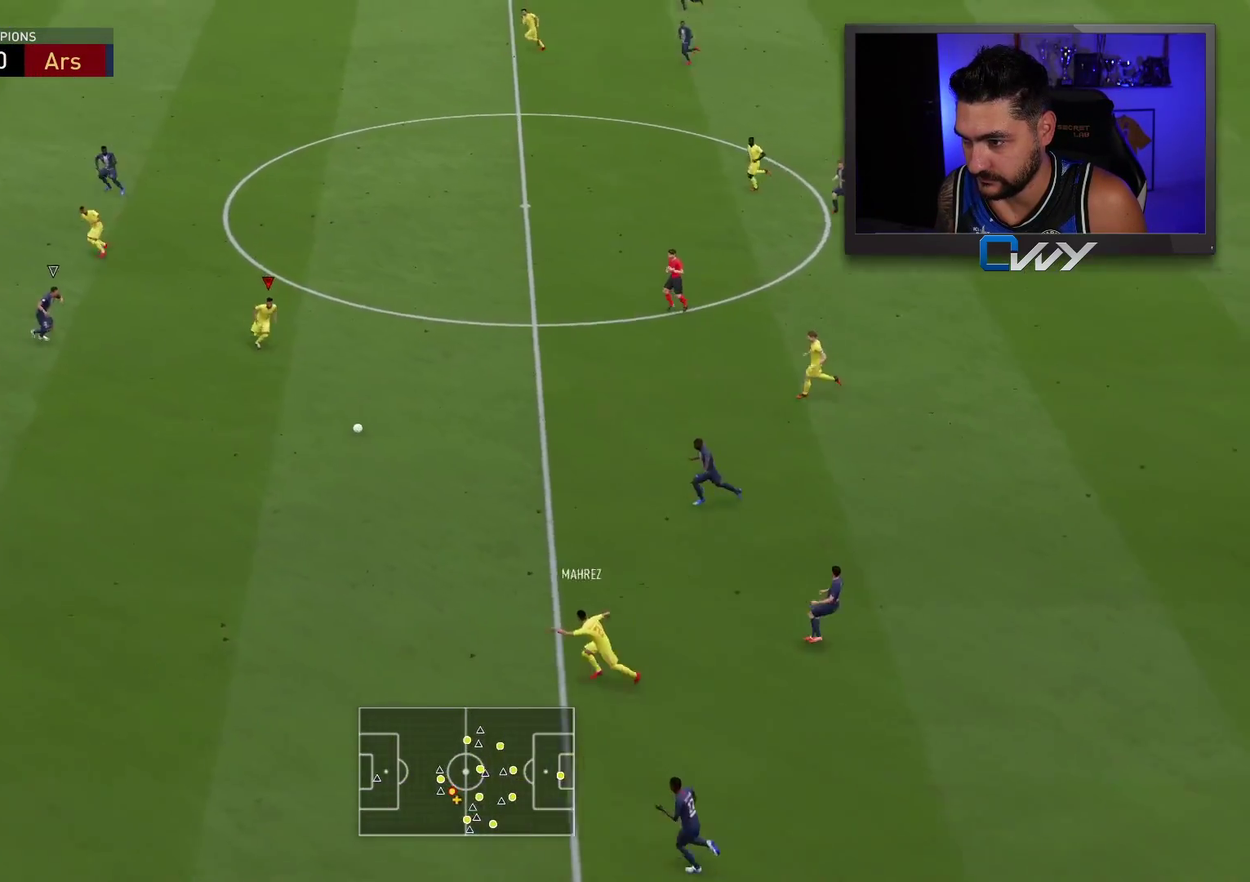
{"buttons": [], "left_stick": "up-left", "right_stick": "center", "events": [[500, "left_stick", "up-left"]]}
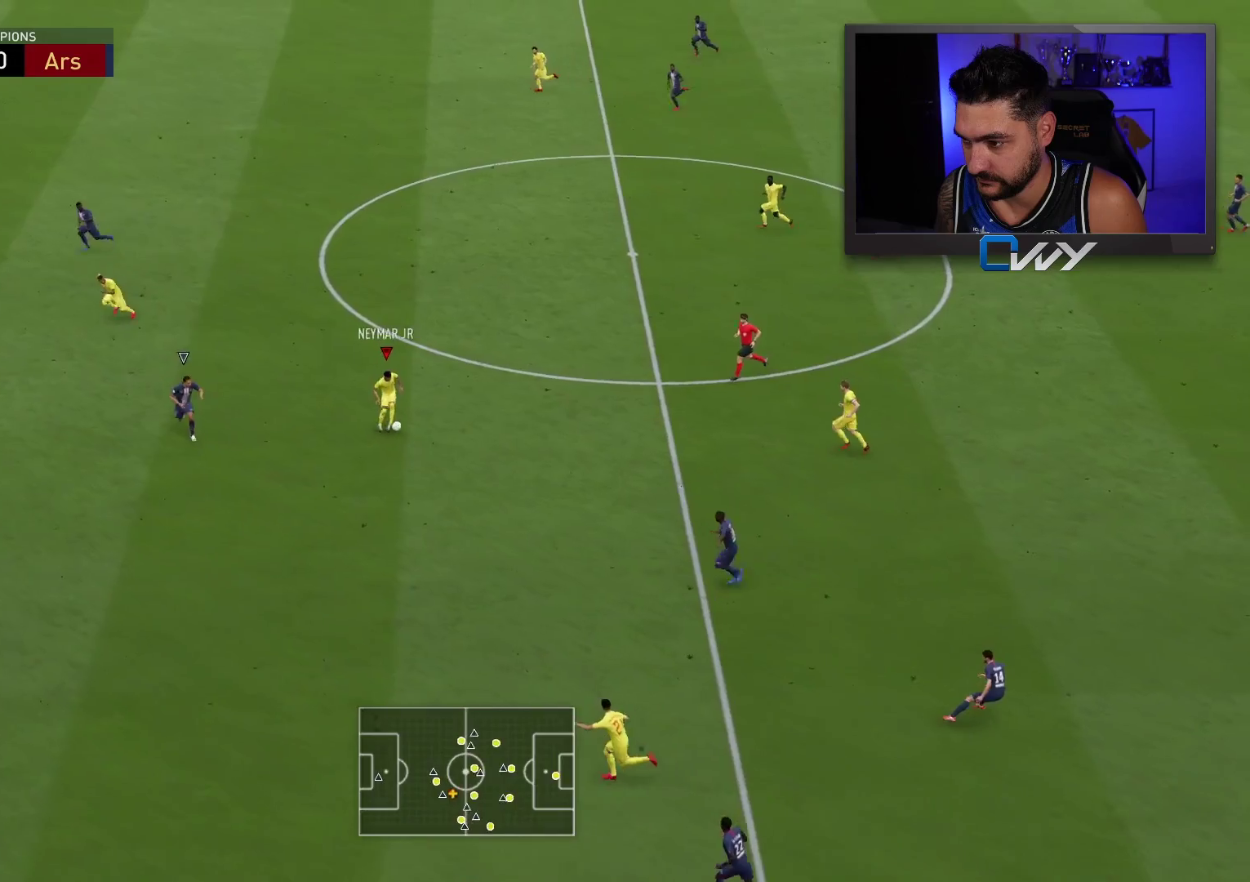
{"buttons": ["TRIANGLE"], "left_stick": "up-left", "right_stick": "center", "events": [[483, "TRIANGLE", "down"]]}
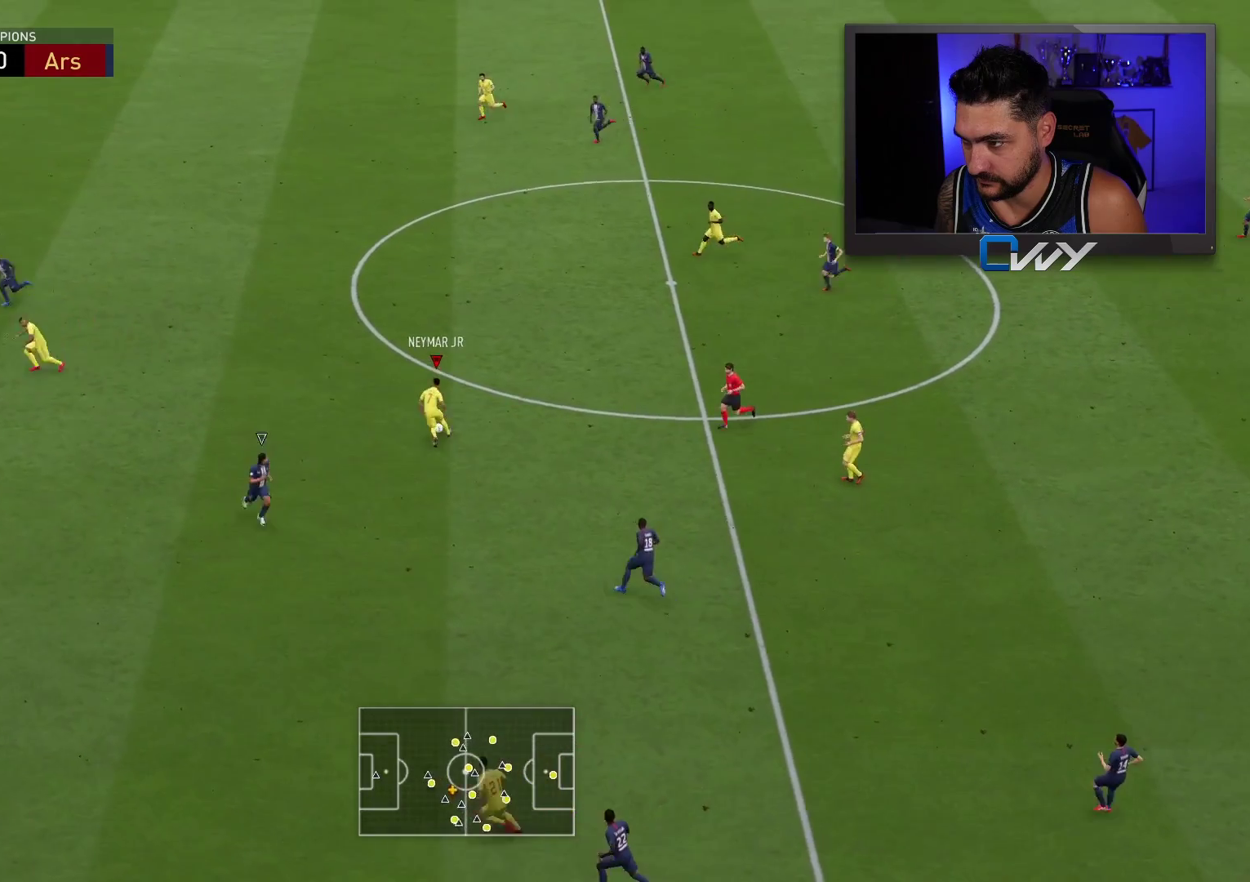
{"buttons": [], "left_stick": "up-left", "right_stick": "center", "events": [[200, "TRIANGLE", "up"]]}
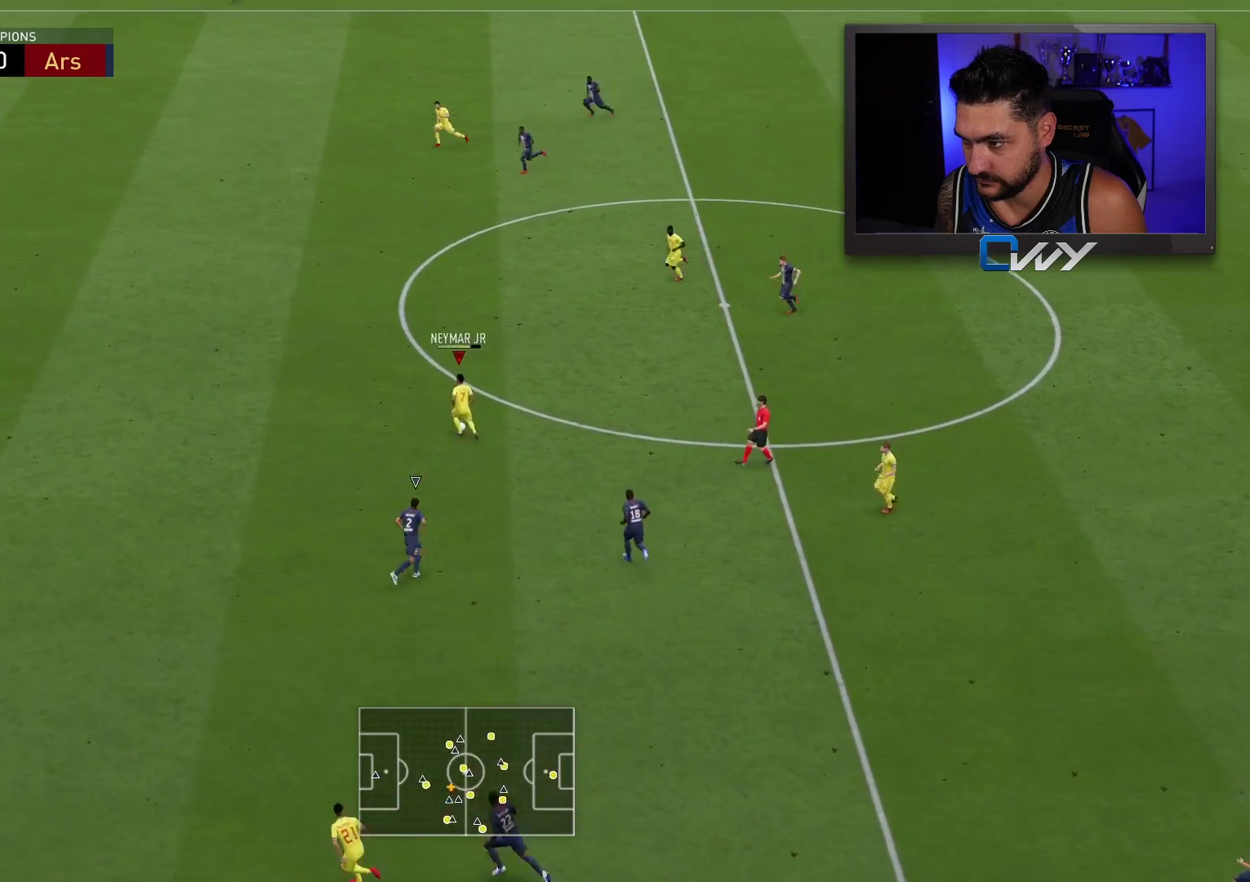
{"buttons": [], "left_stick": "left", "right_stick": "center", "events": [[50, "left_stick", "center"], [333, "left_stick", "left"]]}
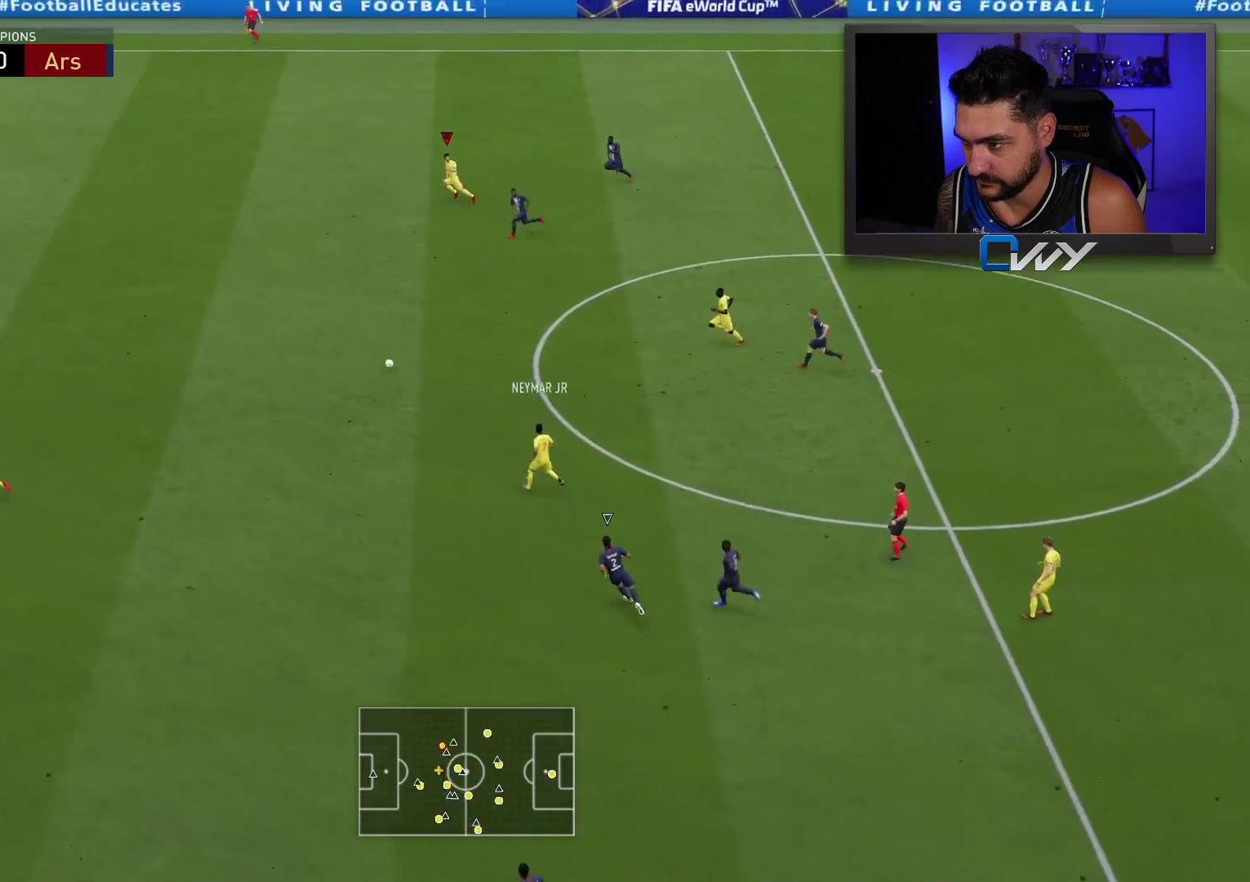
{"buttons": ["R2"], "left_stick": "left", "right_stick": "center", "events": [[100, "R2", "down"]]}
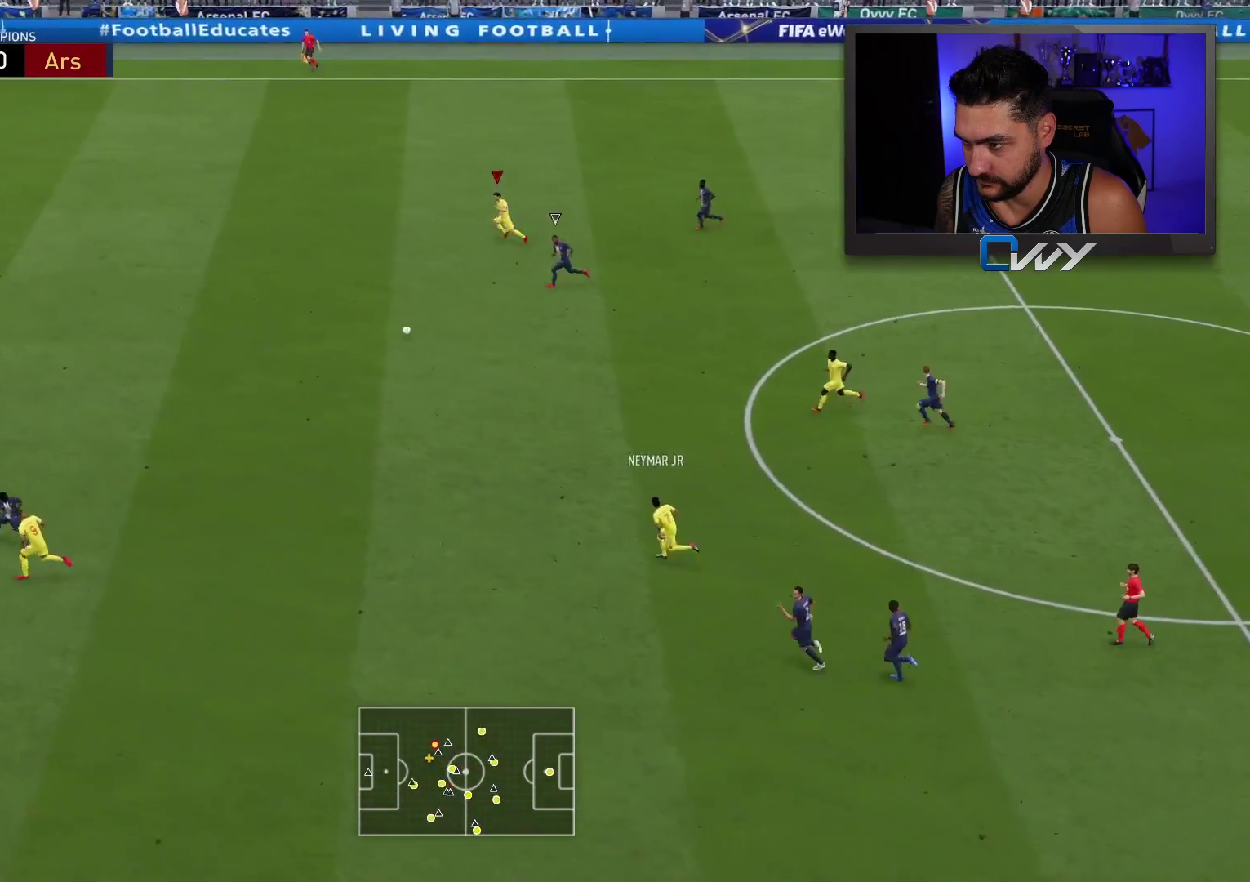
{"buttons": ["R2"], "left_stick": "left", "right_stick": "center", "events": []}
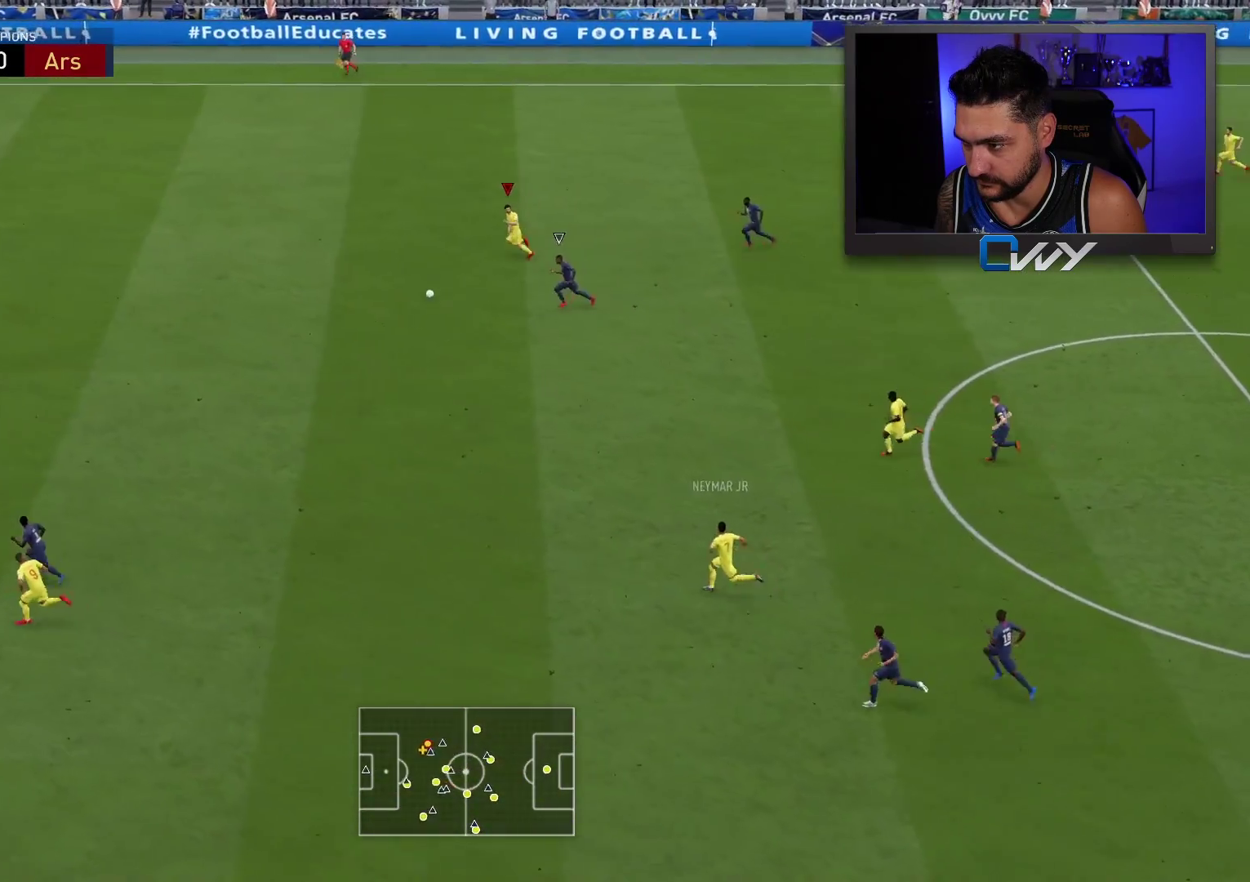
{"buttons": ["R2"], "left_stick": "left", "right_stick": "center", "events": []}
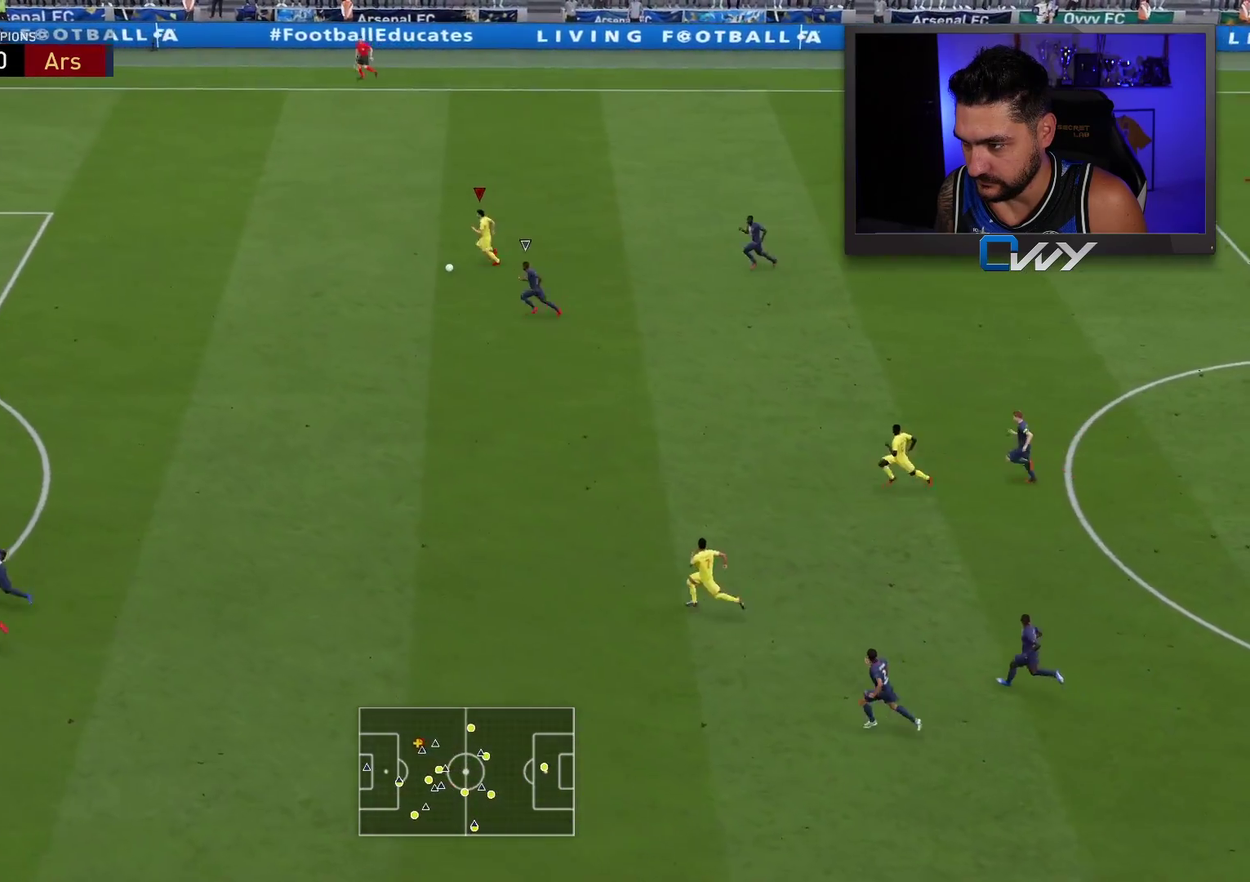
{"buttons": ["R2"], "left_stick": "left", "right_stick": "center", "events": []}
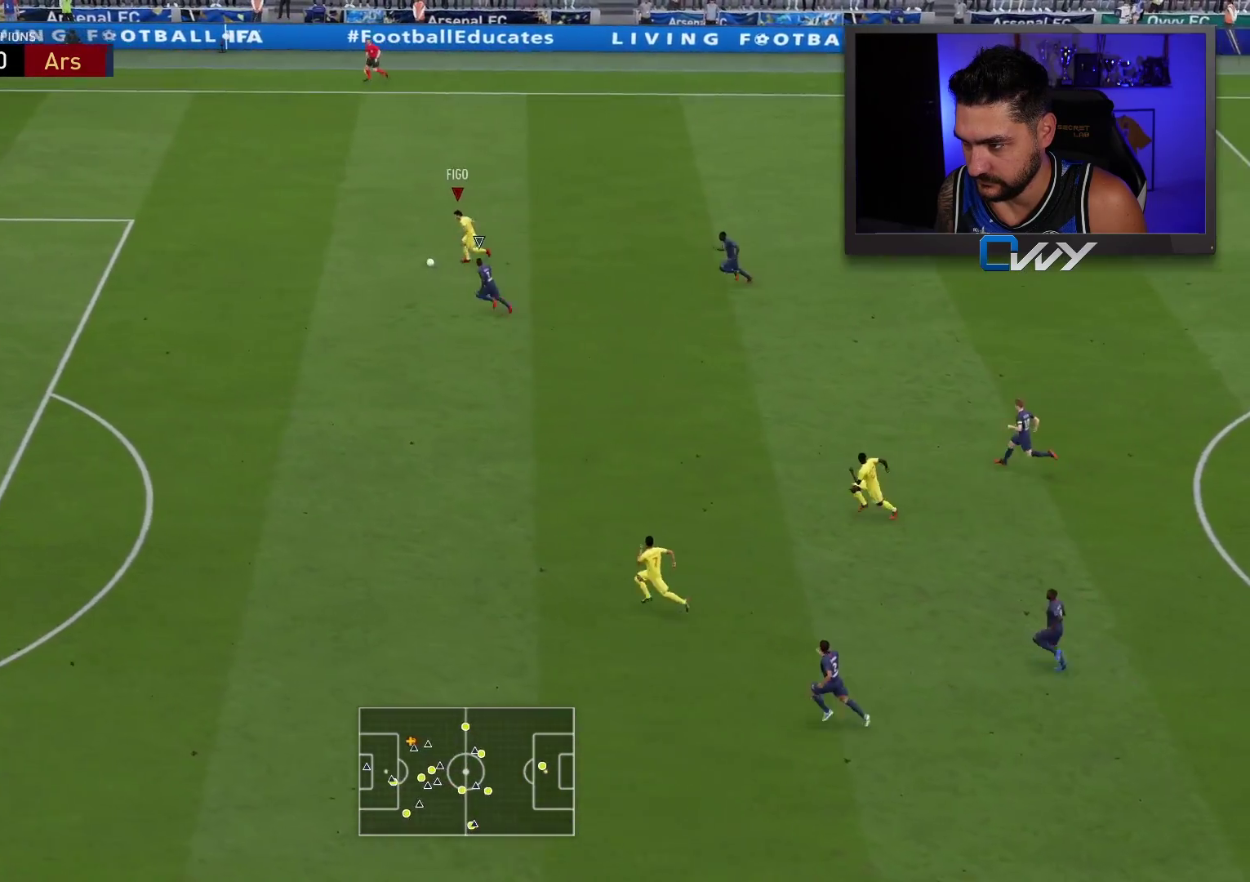
{"buttons": ["CROSS", "SQUARE", "R2", "L3"], "left_stick": "down-left", "right_stick": "center", "events": [[333, "SQUARE", "down"], [367, "left_stick", "down-left"], [383, "CROSS", "down"], [450, "L3", "down"]]}
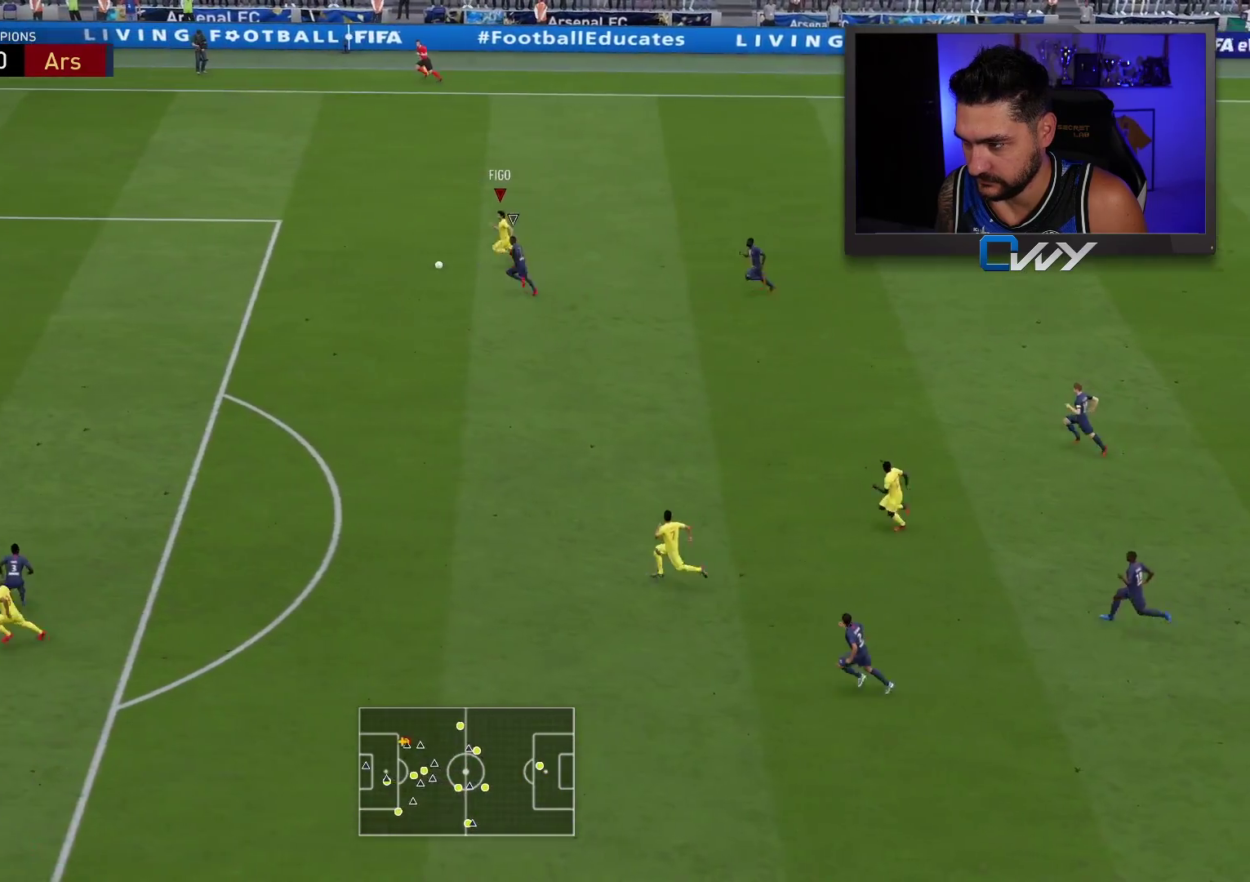
{"buttons": ["R2", "L3"], "left_stick": "down-left", "right_stick": "center", "events": [[200, "CROSS", "up"], [200, "SQUARE", "up"]]}
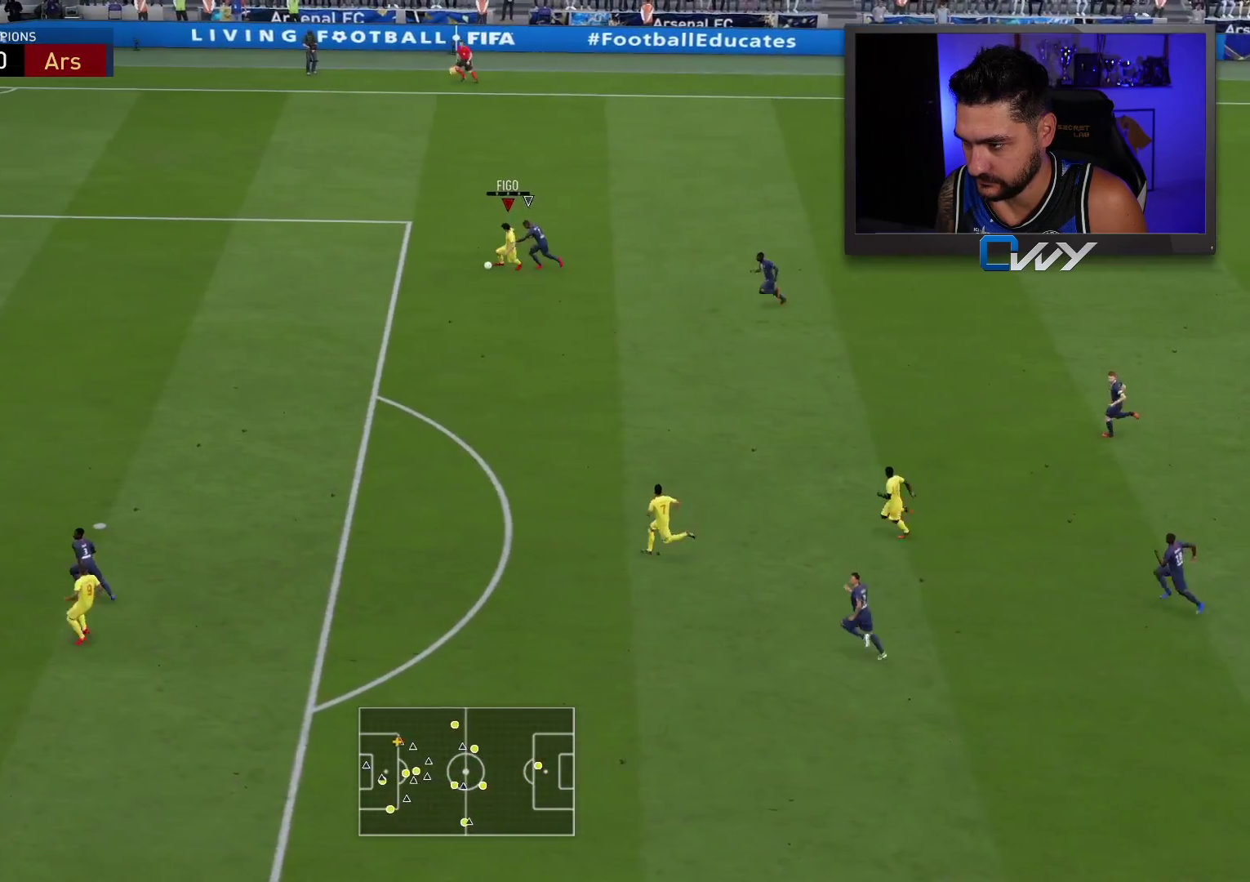
{"buttons": ["L3"], "left_stick": "down-left", "right_stick": "center", "events": [[317, "R2", "up"]]}
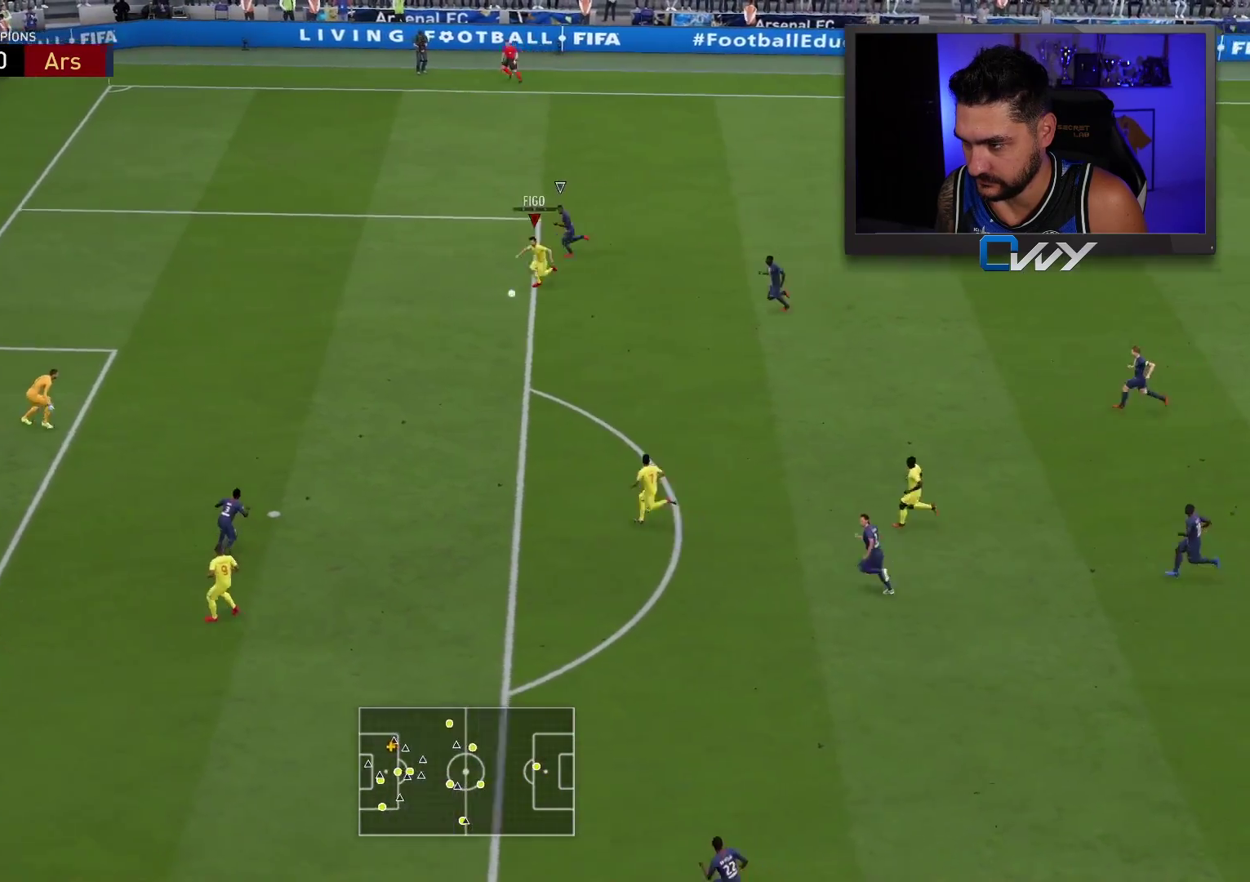
{"buttons": ["L3"], "left_stick": "left", "right_stick": "center", "events": [[17, "L3", "up"], [150, "left_stick", "left"], [200, "L3", "down"]]}
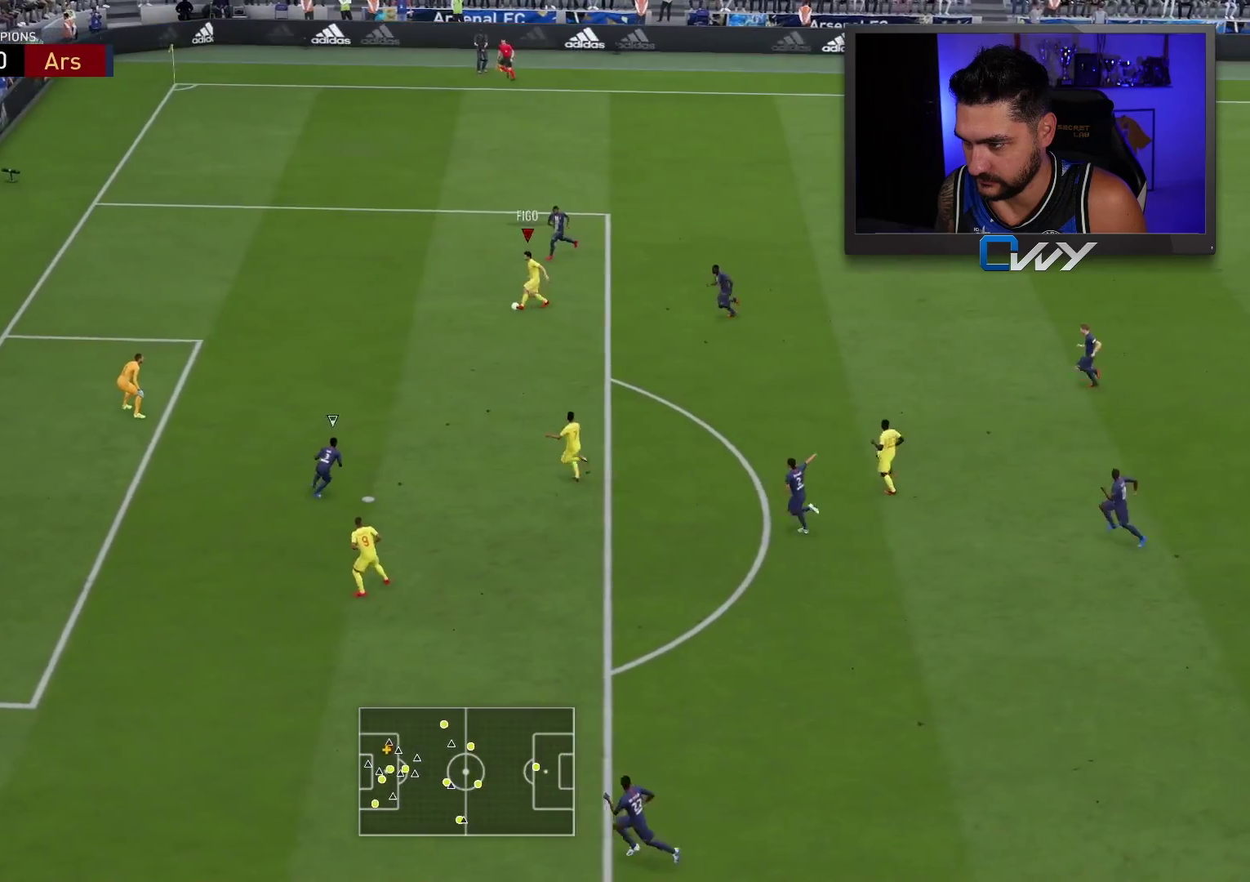
{"buttons": ["R1", "L3"], "left_stick": "left", "right_stick": "center", "events": [[50, "CIRCLE", "down"], [50, "R1", "down"], [267, "CIRCLE", "up"]]}
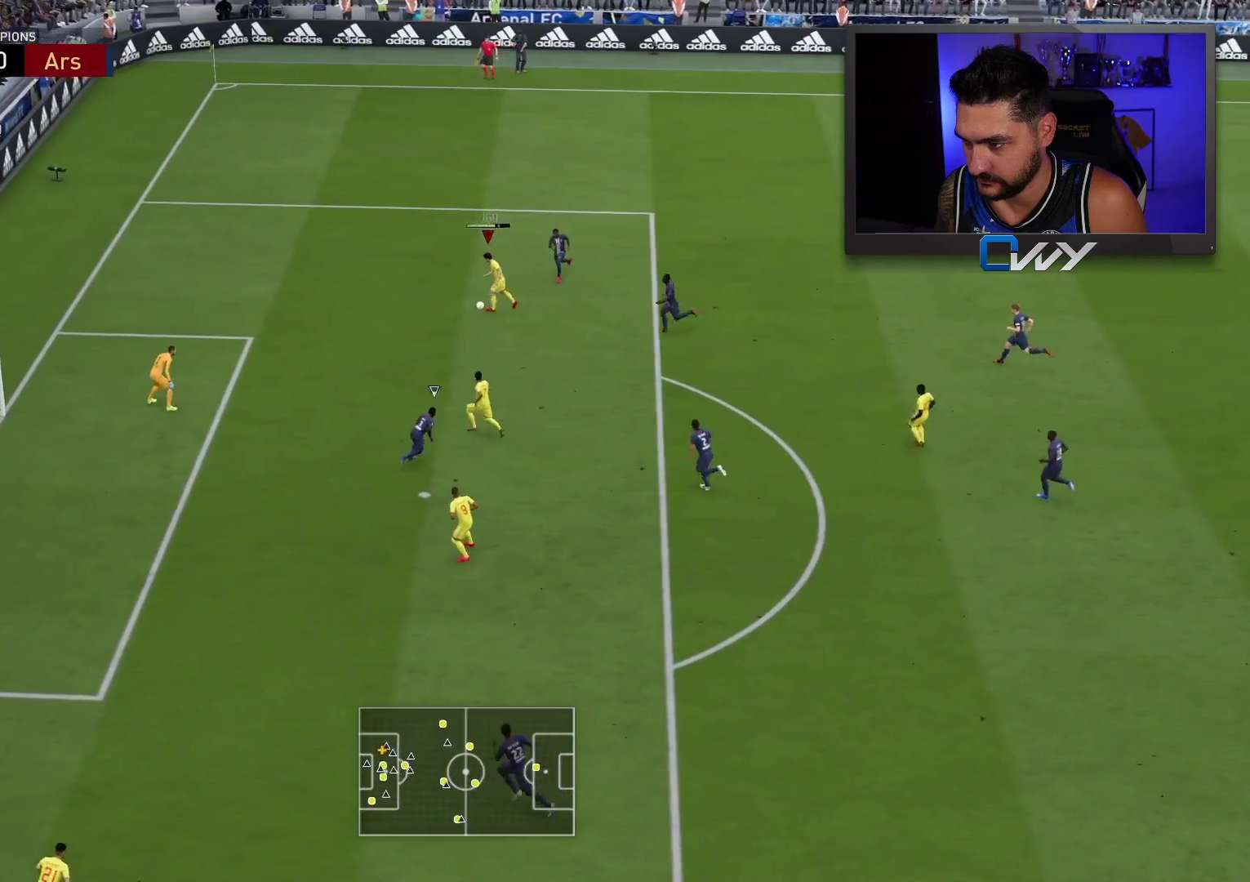
{"buttons": ["R1", "L3"], "left_stick": "left", "right_stick": "center", "events": []}
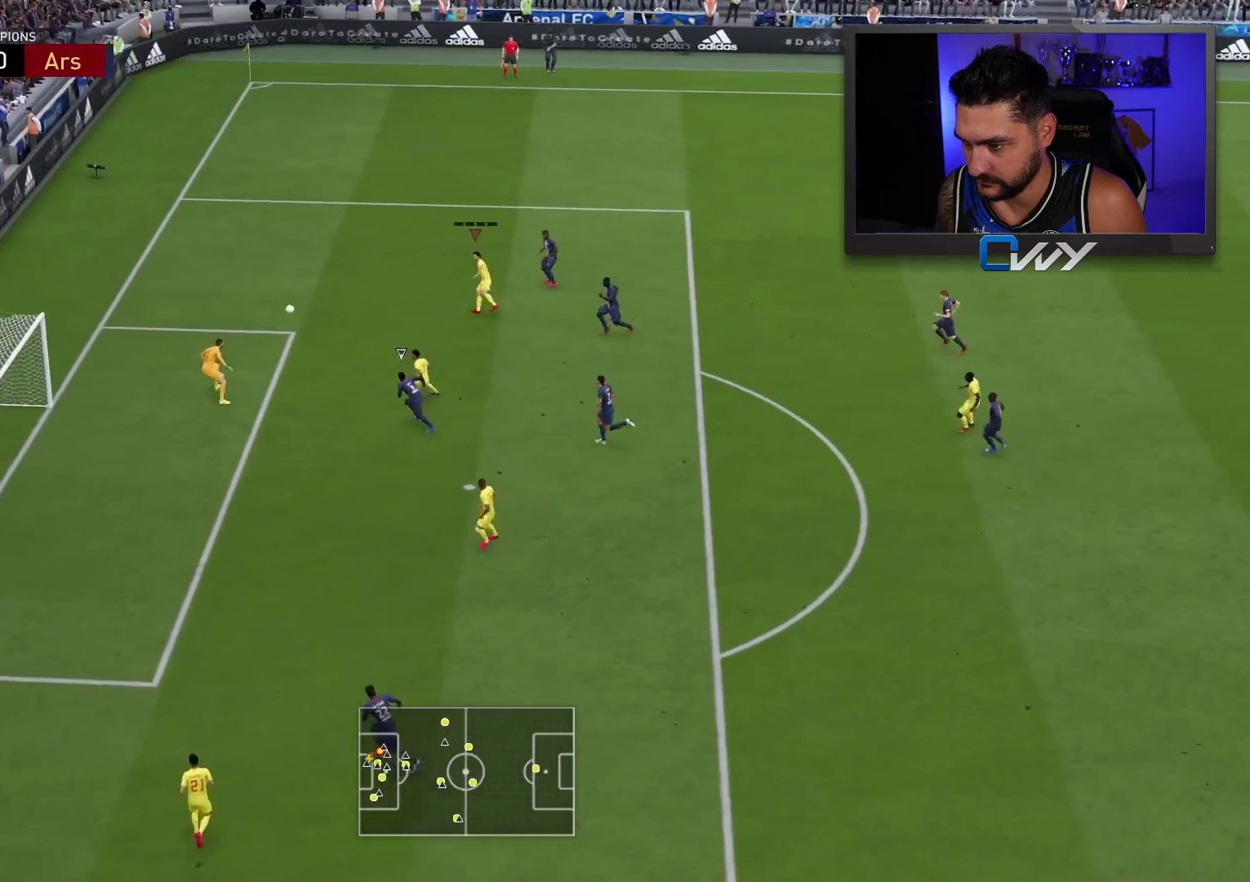
{"buttons": ["R1", "L3"], "left_stick": "left", "right_stick": "center", "events": []}
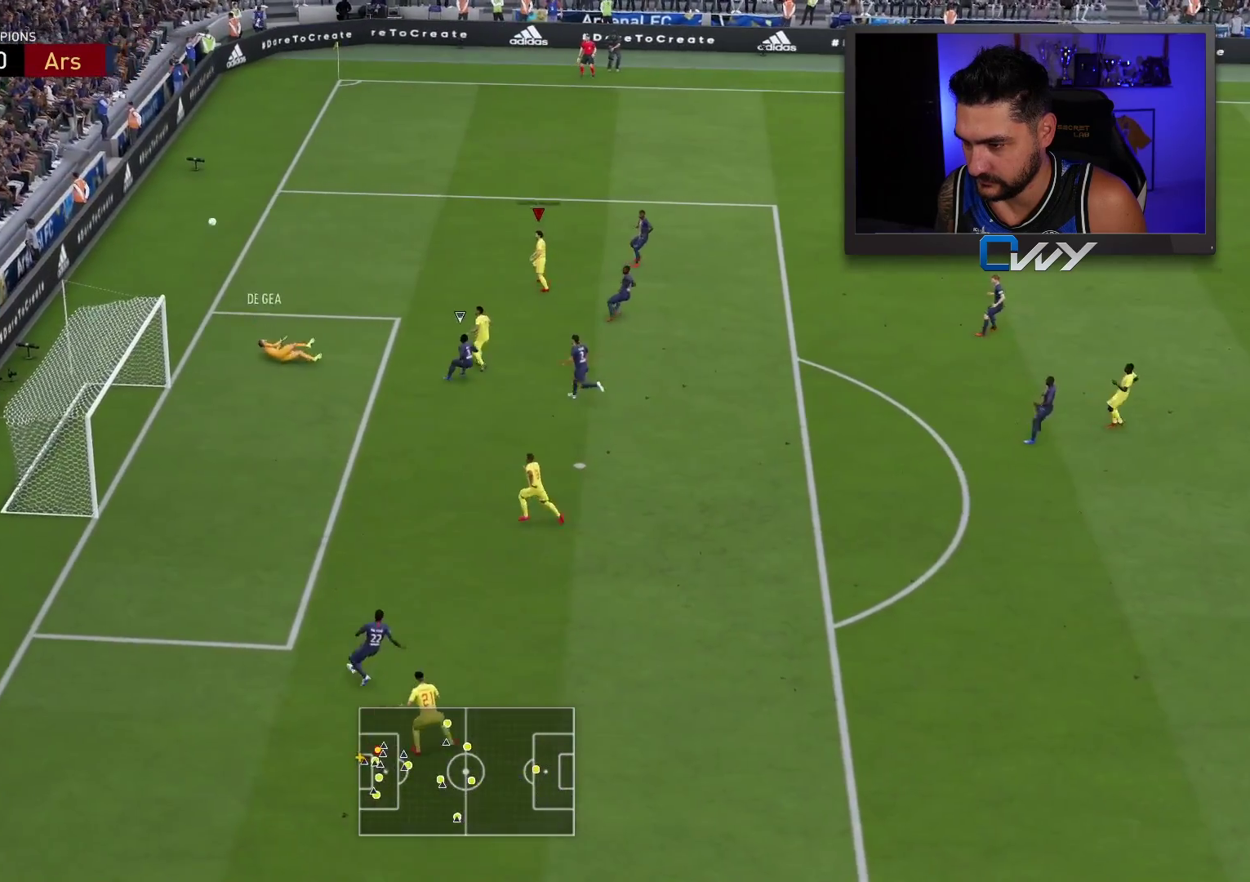
{"buttons": [], "left_stick": "center", "right_stick": "center", "events": [[50, "L3", "up"], [133, "R1", "up"], [167, "left_stick", "center"]]}